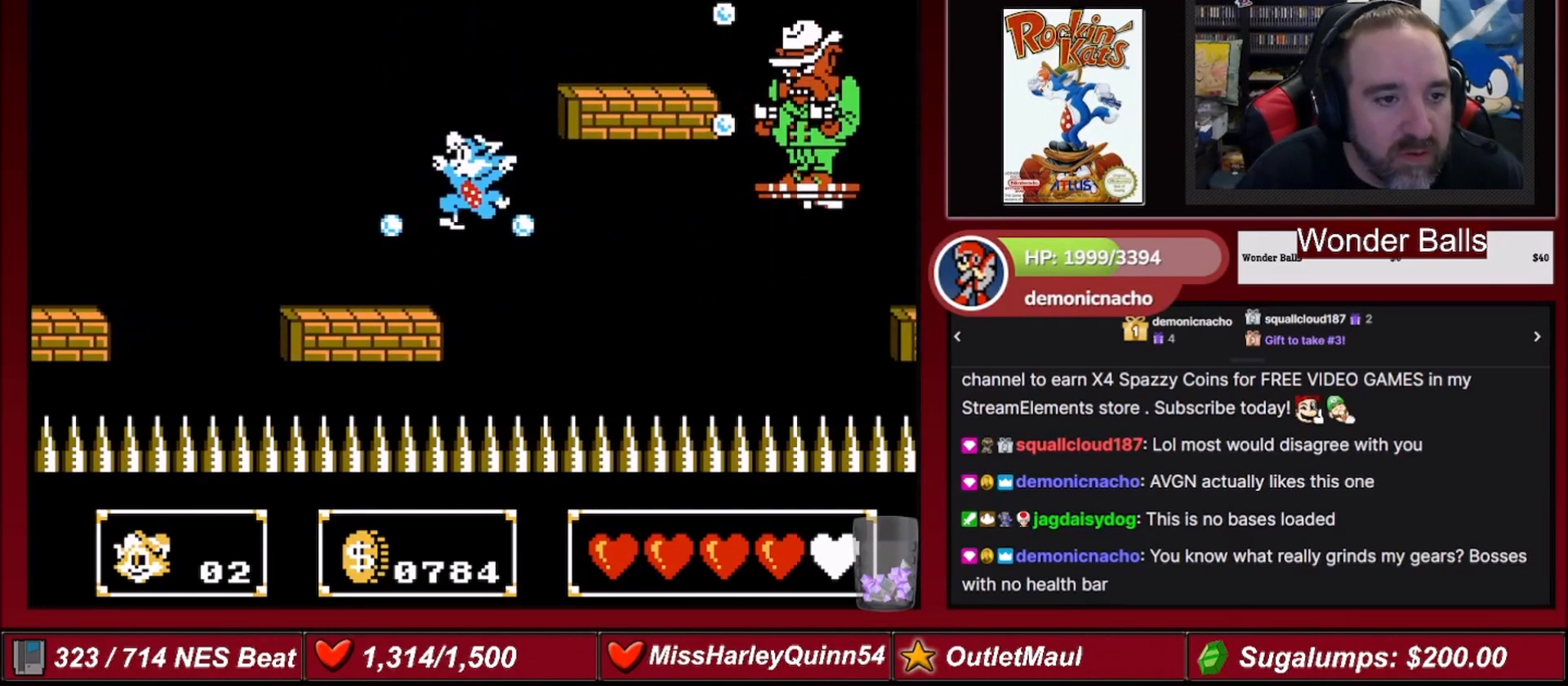
Gameplay with a controller (Nintendo layout); each line is a JSON object with the inputs held at the frame after it. "events" lists button and stick changes between this image and that frame as [ms after this image, input, new state], when the widget could be followed in between. Not read: L3 R3.
{"buttons": ["A", "DPAD_UP", "DPAD_LEFT"], "events": [[67, "DPAD_UP", "up"], [200, "A", "down"], [500, "DPAD_UP", "down"]]}
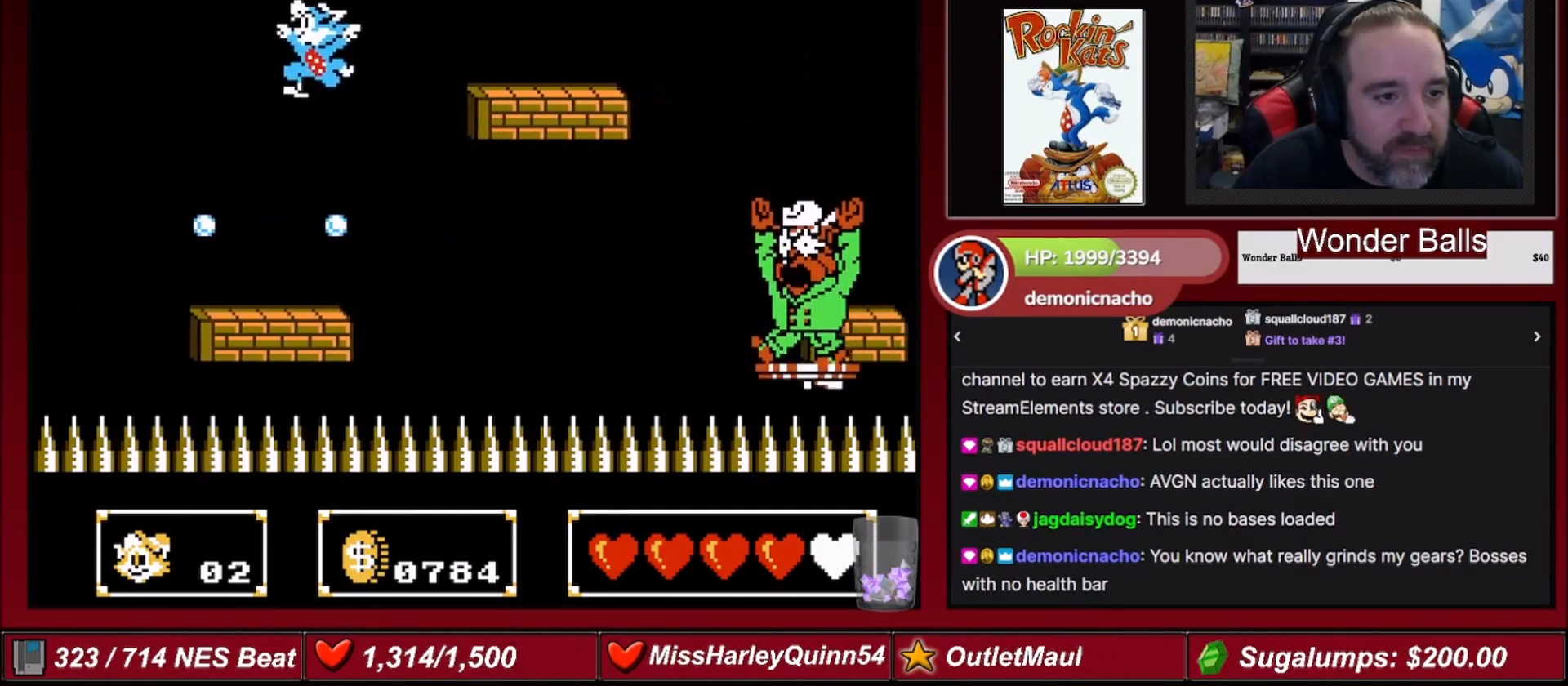
{"buttons": [], "events": [[34, "DPAD_LEFT", "up"], [34, "DPAD_RIGHT", "down"], [34, "DPAD_UP", "up"], [67, "DPAD_UP", "down"], [134, "DPAD_UP", "up"], [201, "DPAD_RIGHT", "up"], [234, "A", "up"], [267, "DPAD_LEFT", "down"], [434, "DPAD_LEFT", "up"]]}
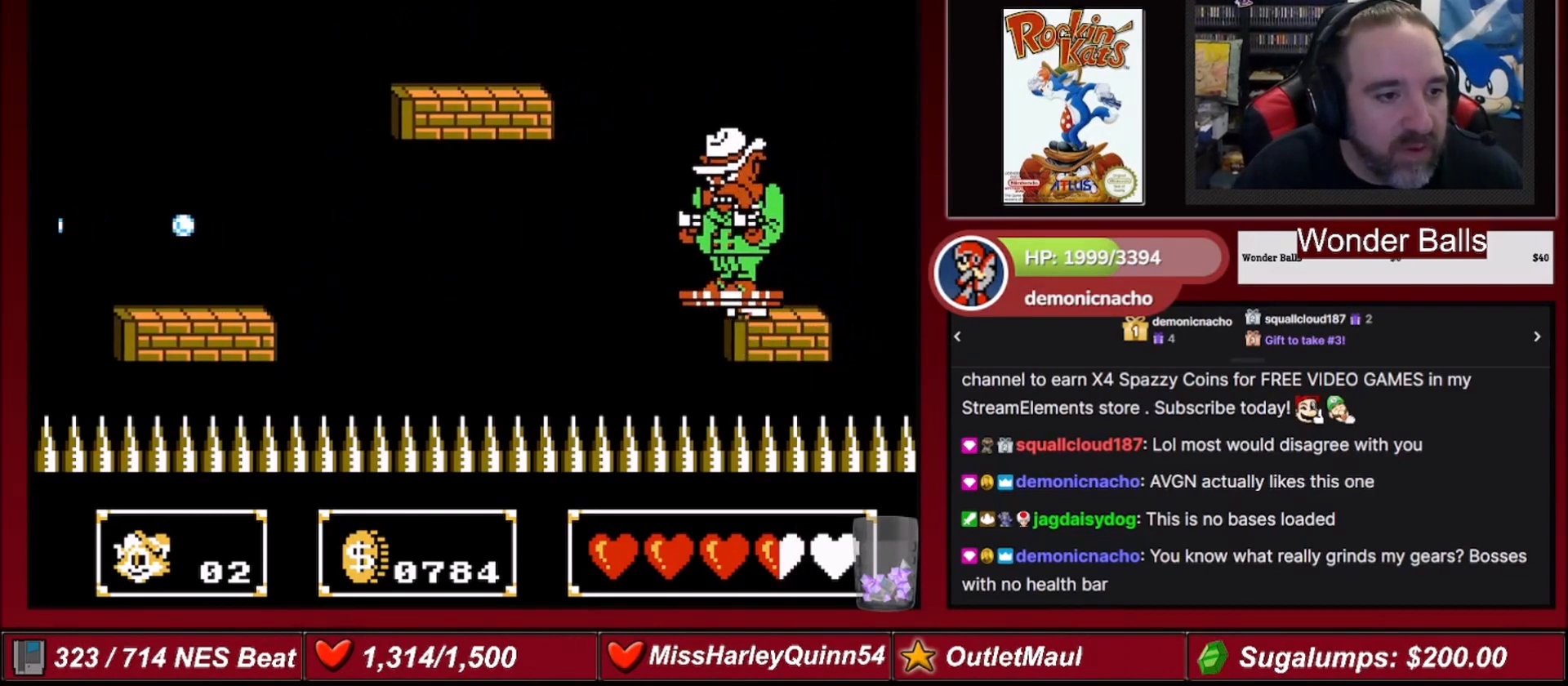
{"buttons": ["DPAD_RIGHT"], "events": [[33, "DPAD_LEFT", "down"], [200, "A", "down"], [367, "DPAD_LEFT", "up"], [400, "A", "up"], [434, "DPAD_RIGHT", "down"]]}
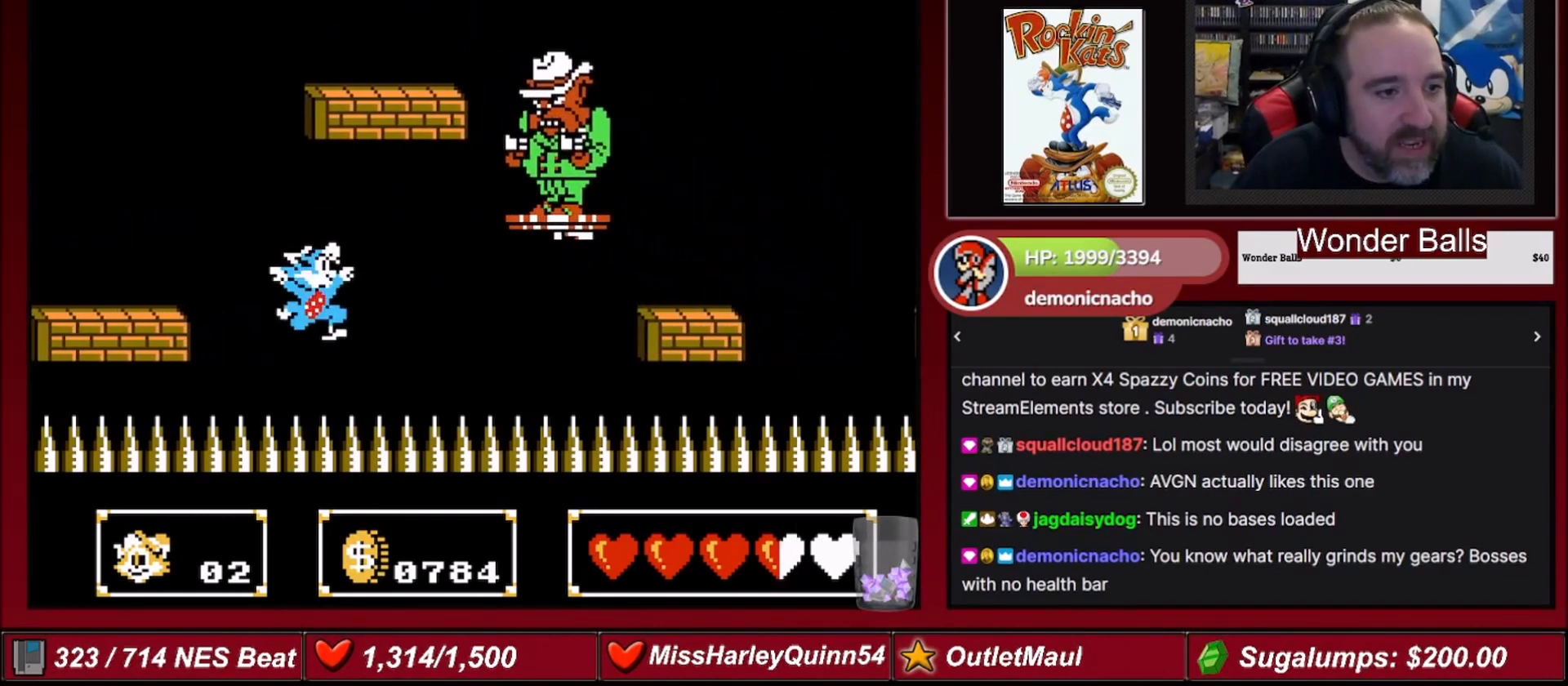
{"buttons": ["A", "B", "DPAD_RIGHT"], "events": [[301, "A", "down"], [401, "B", "down"]]}
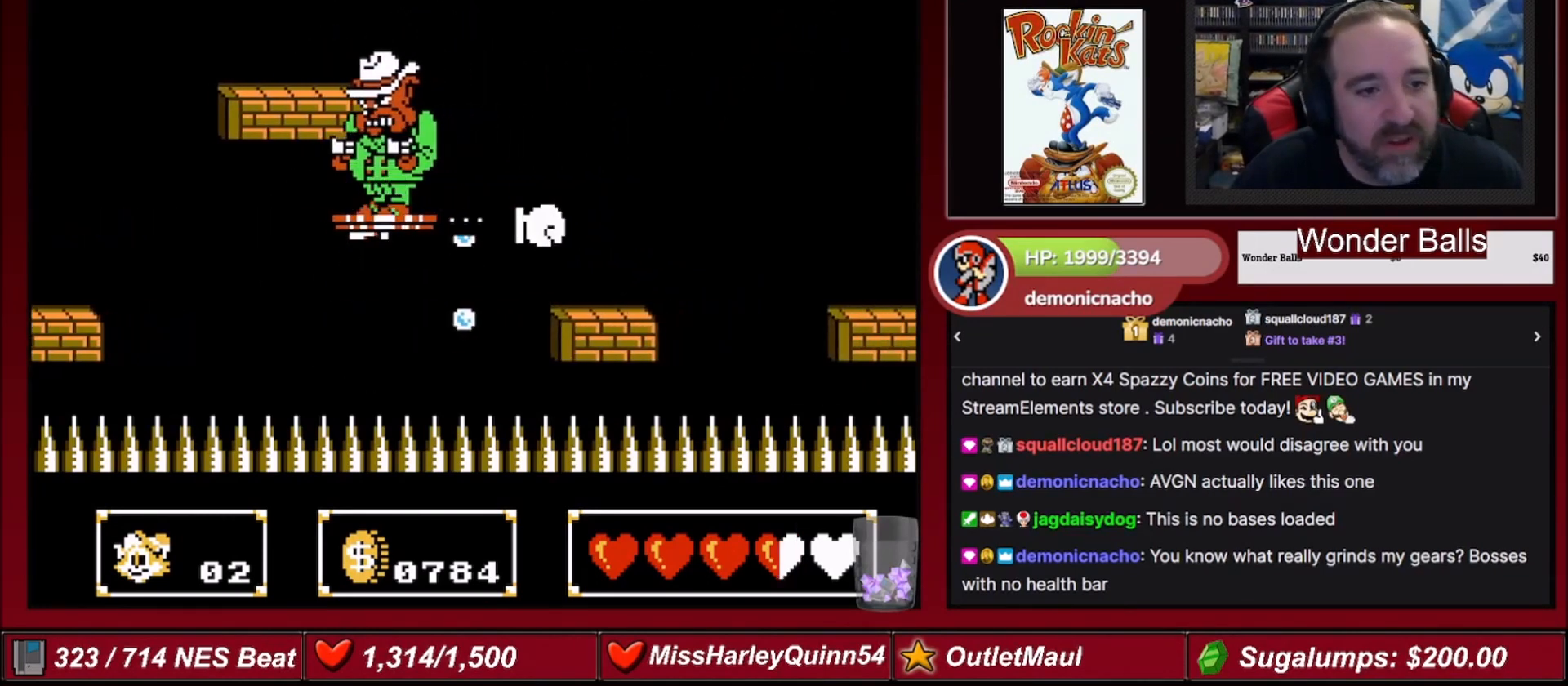
{"buttons": ["DPAD_RIGHT"], "events": [[300, "B", "up"], [367, "A", "up"]]}
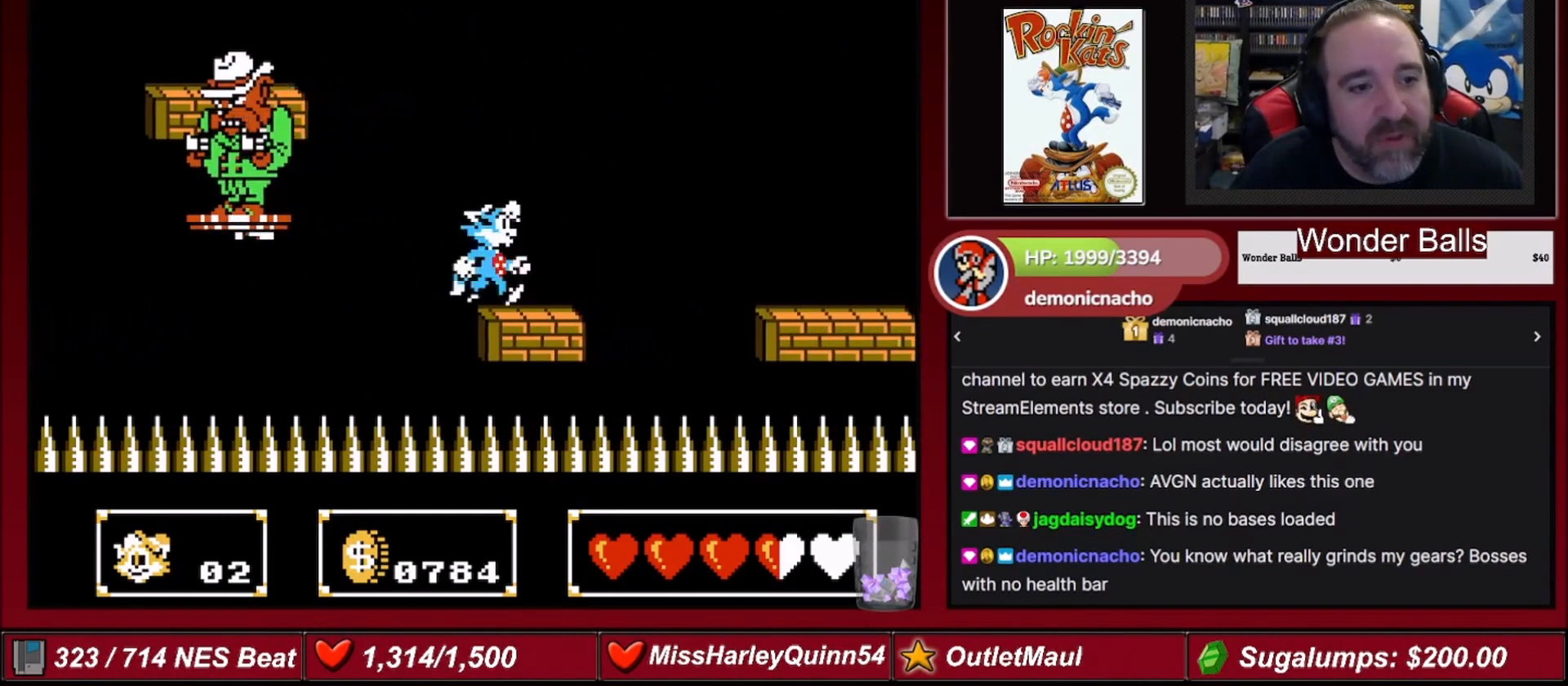
{"buttons": ["B"], "events": [[167, "DPAD_RIGHT", "up"], [267, "DPAD_LEFT", "down"], [334, "B", "down"], [367, "DPAD_LEFT", "up"]]}
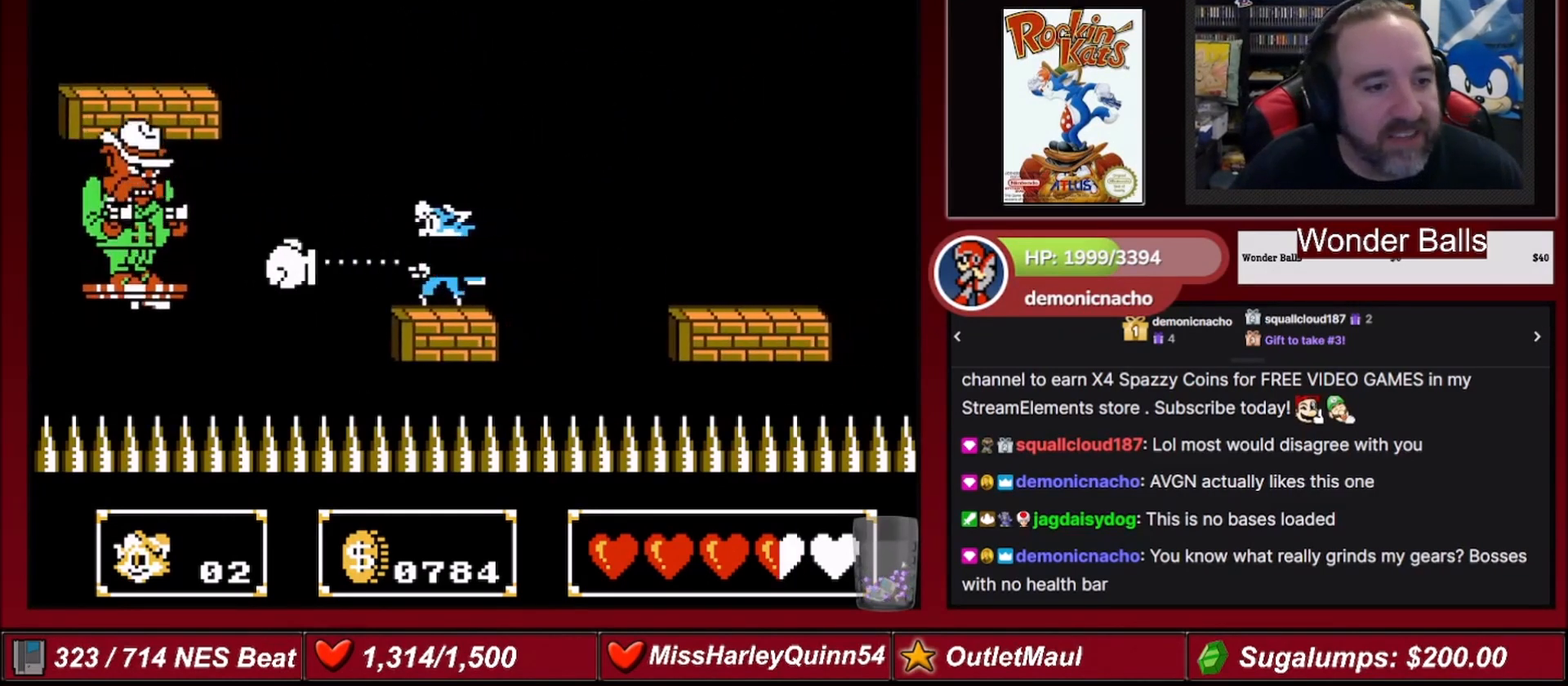
{"buttons": ["B"], "events": [[33, "B", "up"], [367, "B", "down"]]}
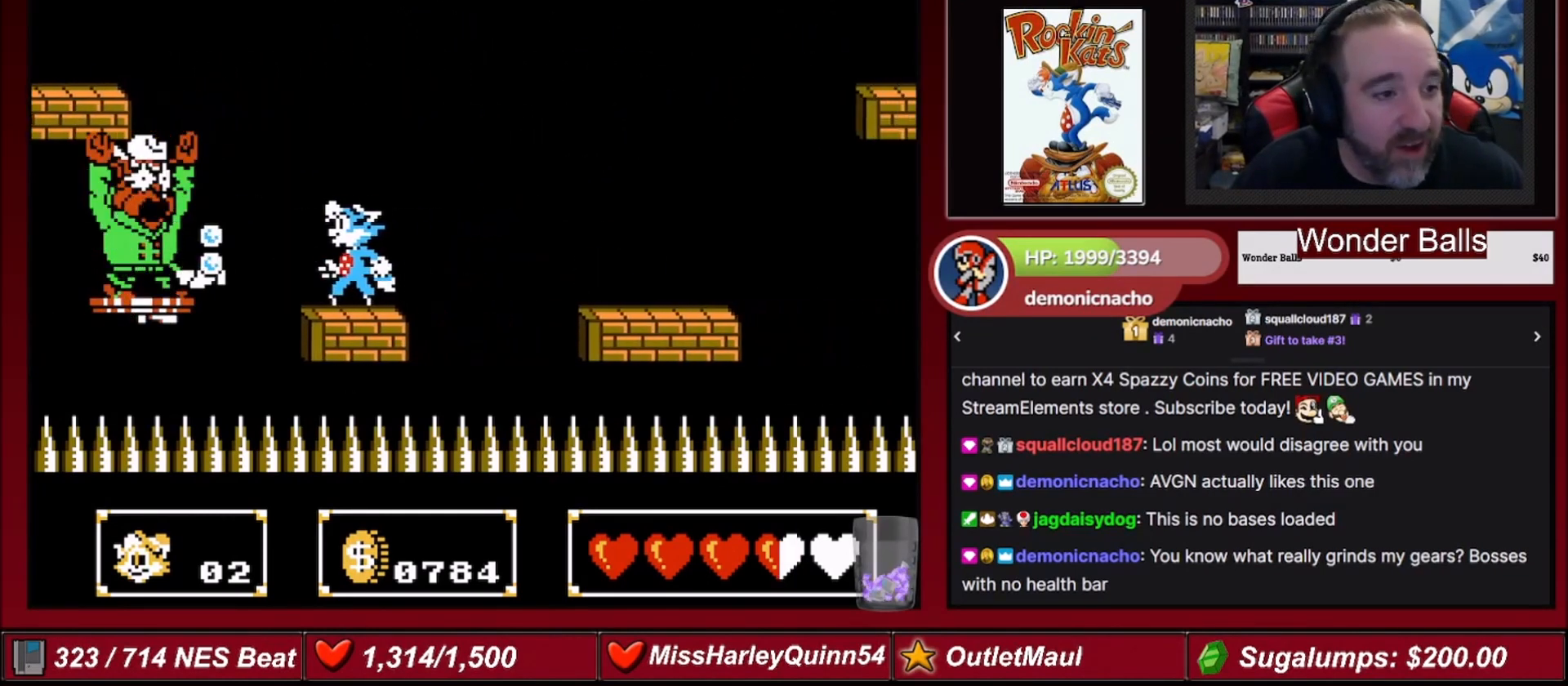
{"buttons": ["A", "DPAD_RIGHT"], "events": [[67, "B", "up"], [201, "DPAD_RIGHT", "down"], [301, "A", "down"]]}
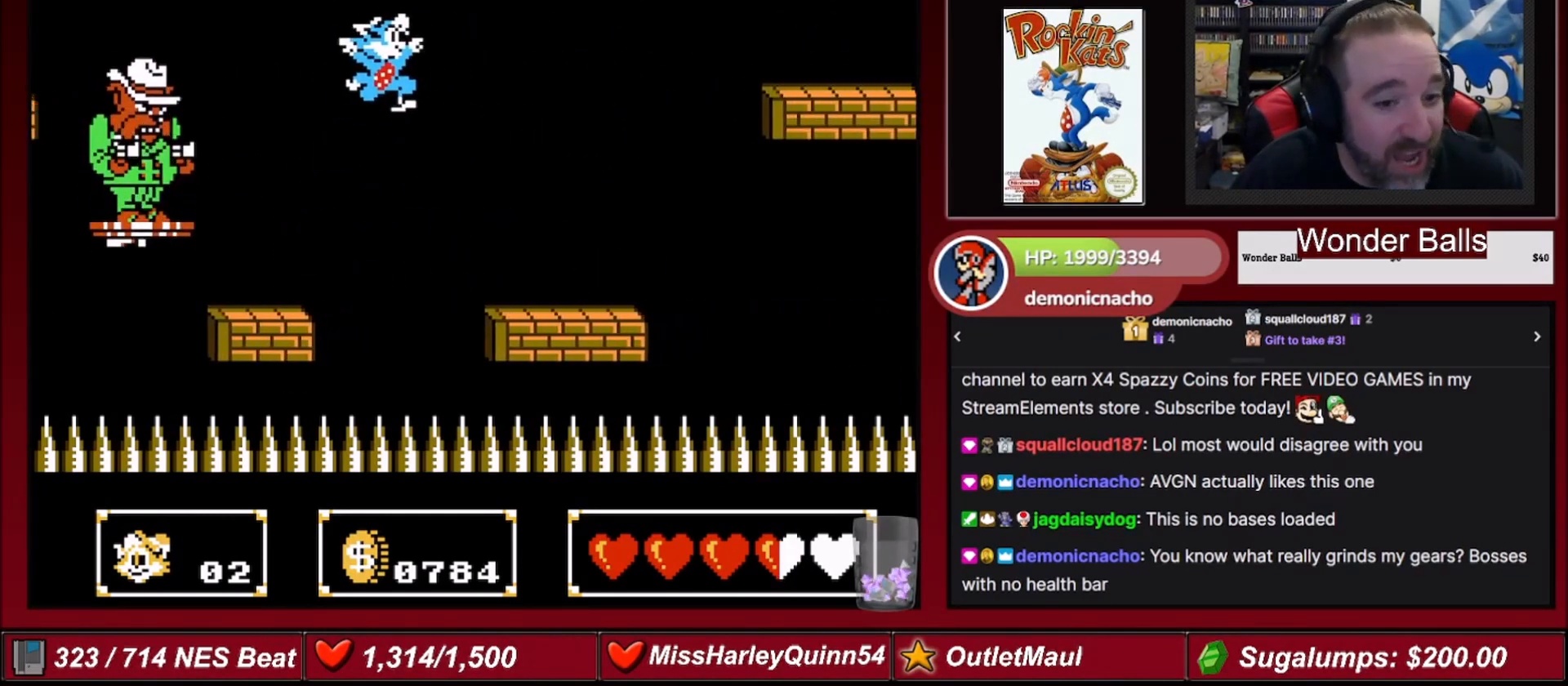
{"buttons": ["DPAD_LEFT"], "events": [[300, "A", "up"], [400, "DPAD_RIGHT", "up"], [500, "DPAD_LEFT", "down"]]}
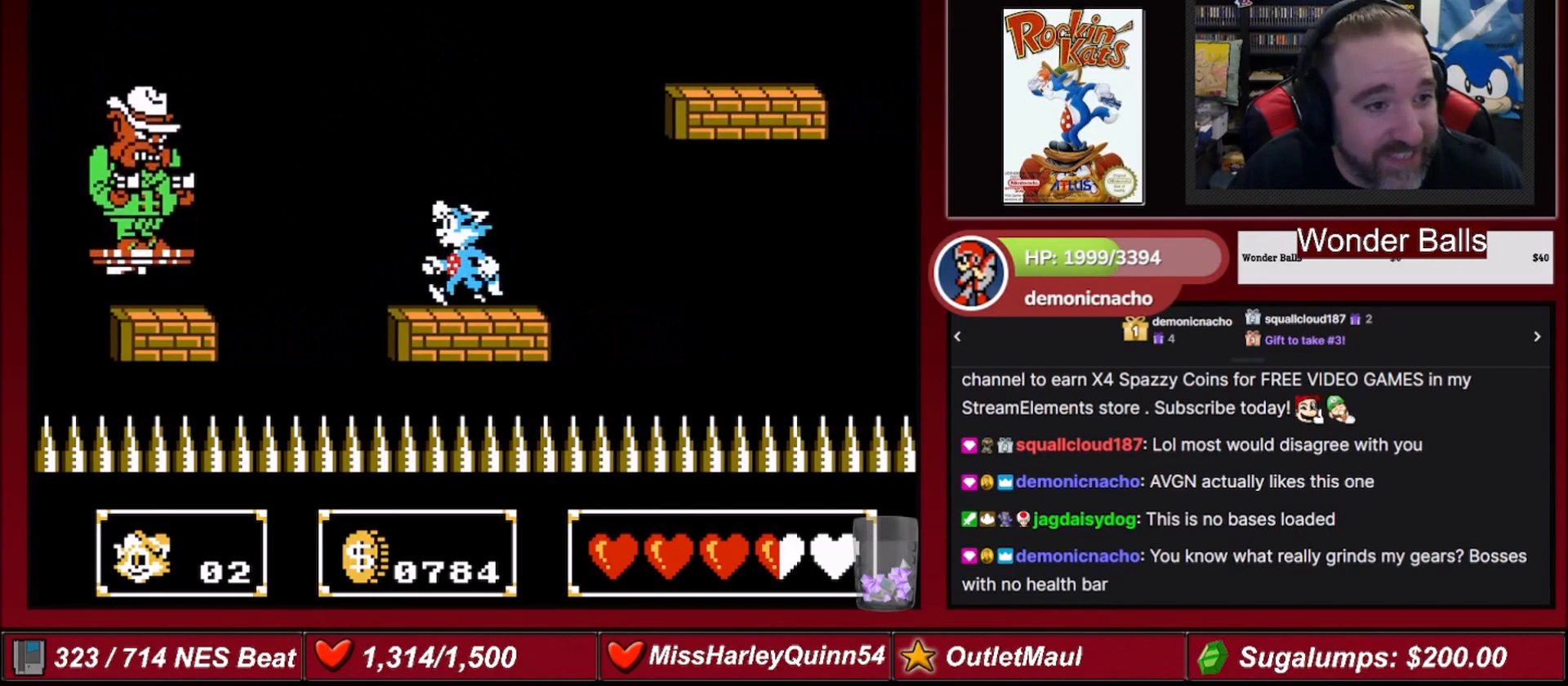
{"buttons": ["DPAD_RIGHT"], "events": [[34, "B", "down"], [134, "DPAD_LEFT", "up"], [234, "B", "up"], [367, "DPAD_RIGHT", "down"]]}
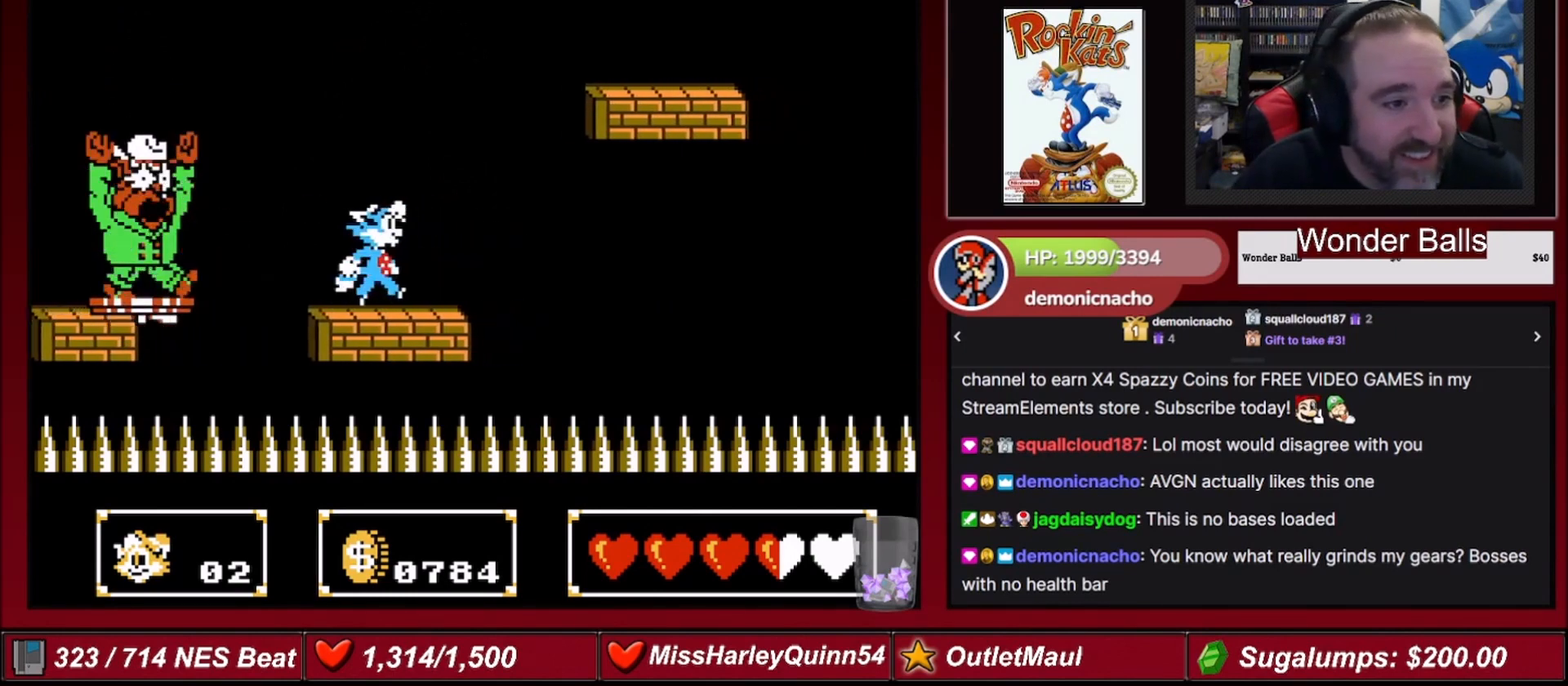
{"buttons": ["A", "DPAD_RIGHT"], "events": [[300, "A", "down"]]}
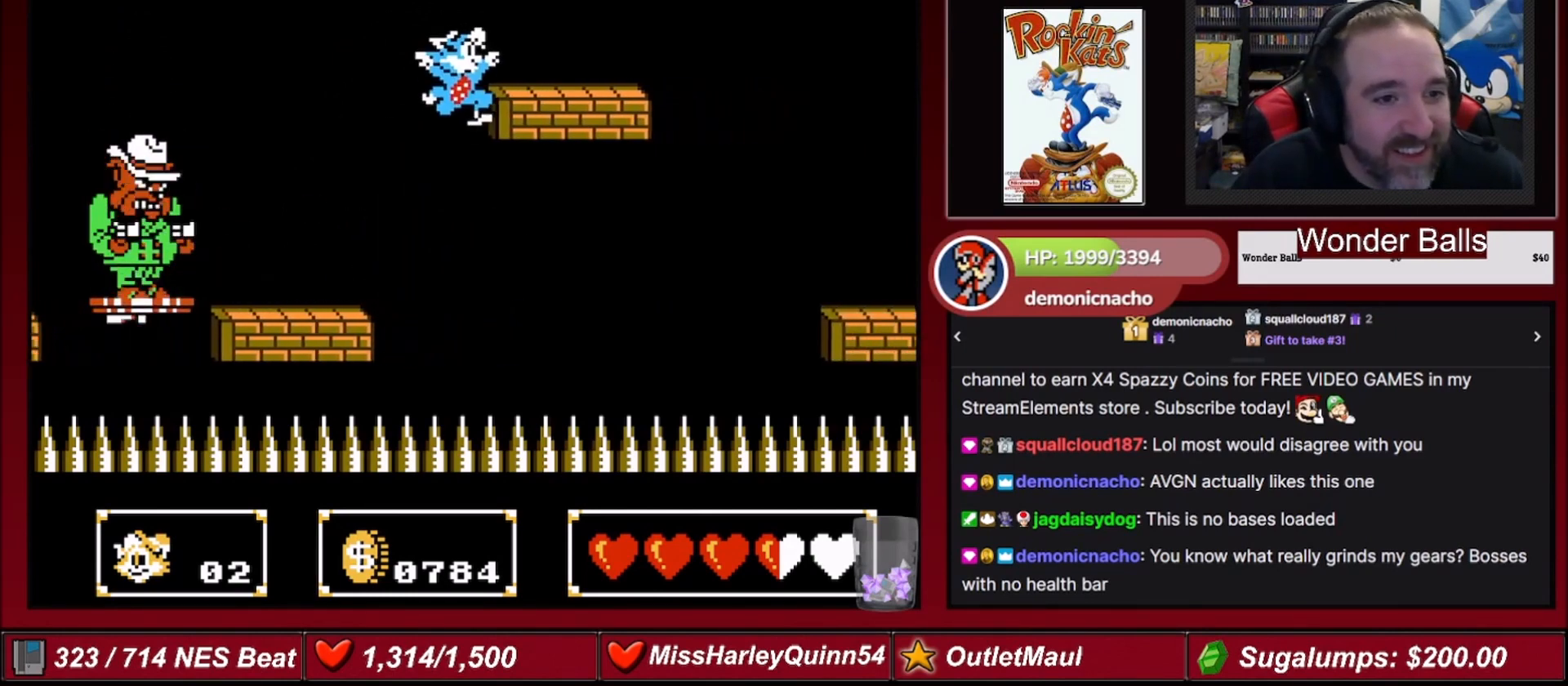
{"buttons": ["B"], "events": [[201, "DPAD_RIGHT", "up"], [234, "A", "up"], [301, "DPAD_LEFT", "down"], [434, "B", "down"], [434, "DPAD_LEFT", "up"]]}
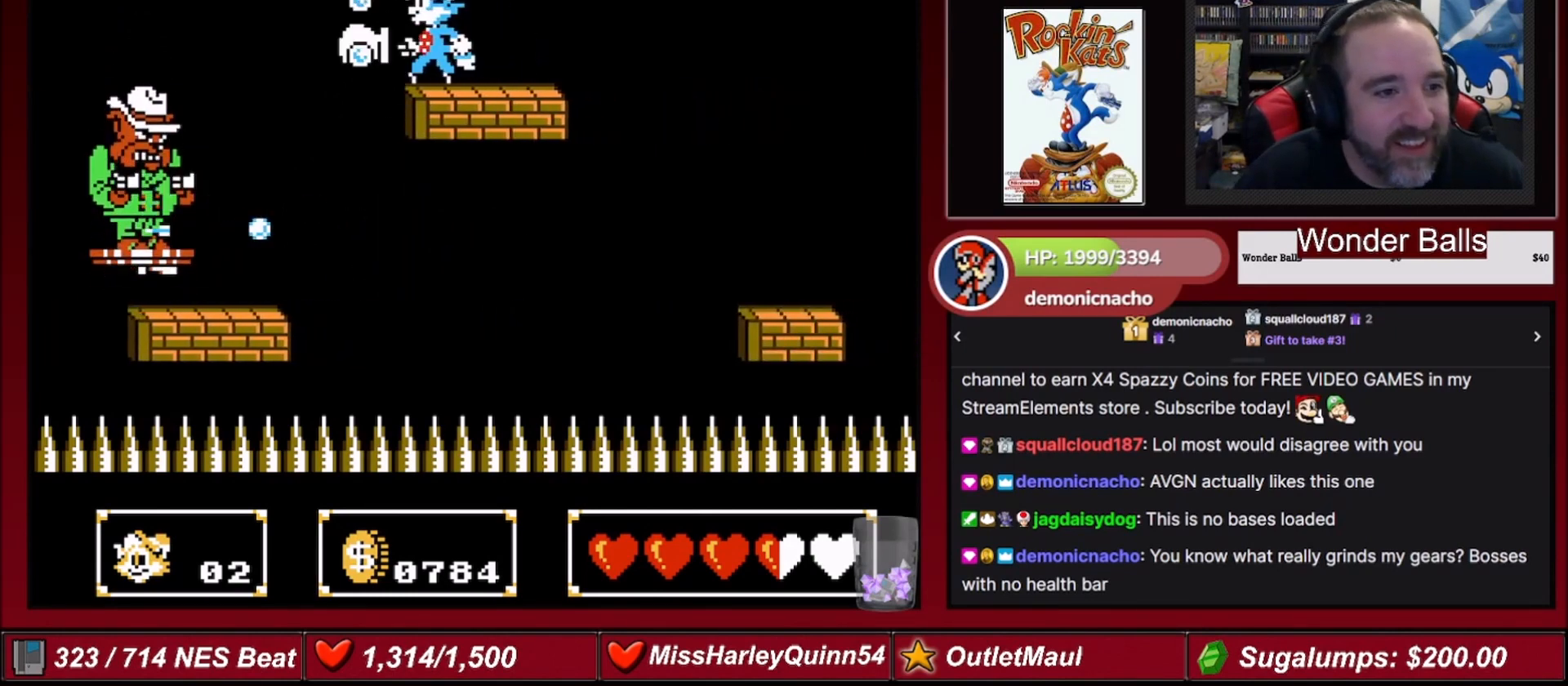
{"buttons": [], "events": [[200, "B", "up"]]}
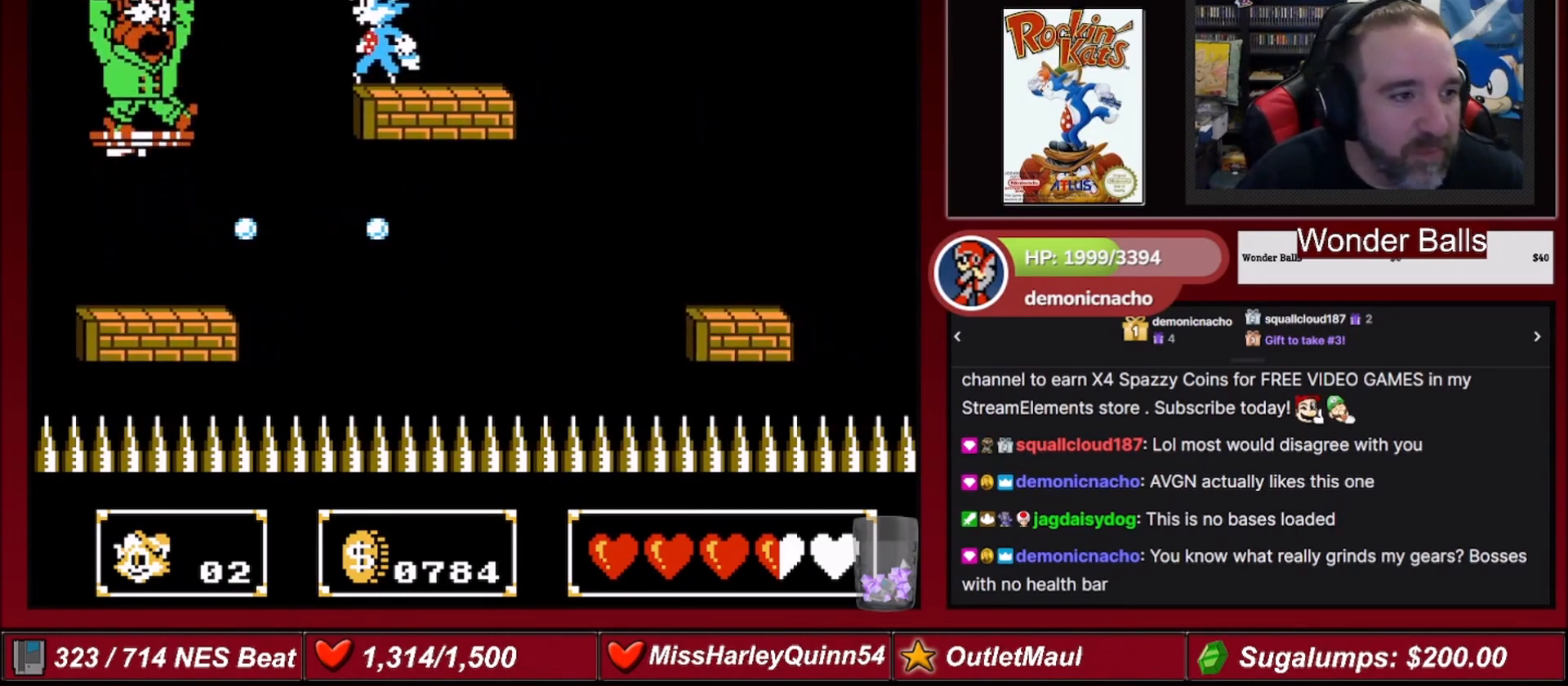
{"buttons": ["DPAD_RIGHT"], "events": [[101, "B", "down"], [334, "B", "up"], [401, "DPAD_RIGHT", "down"]]}
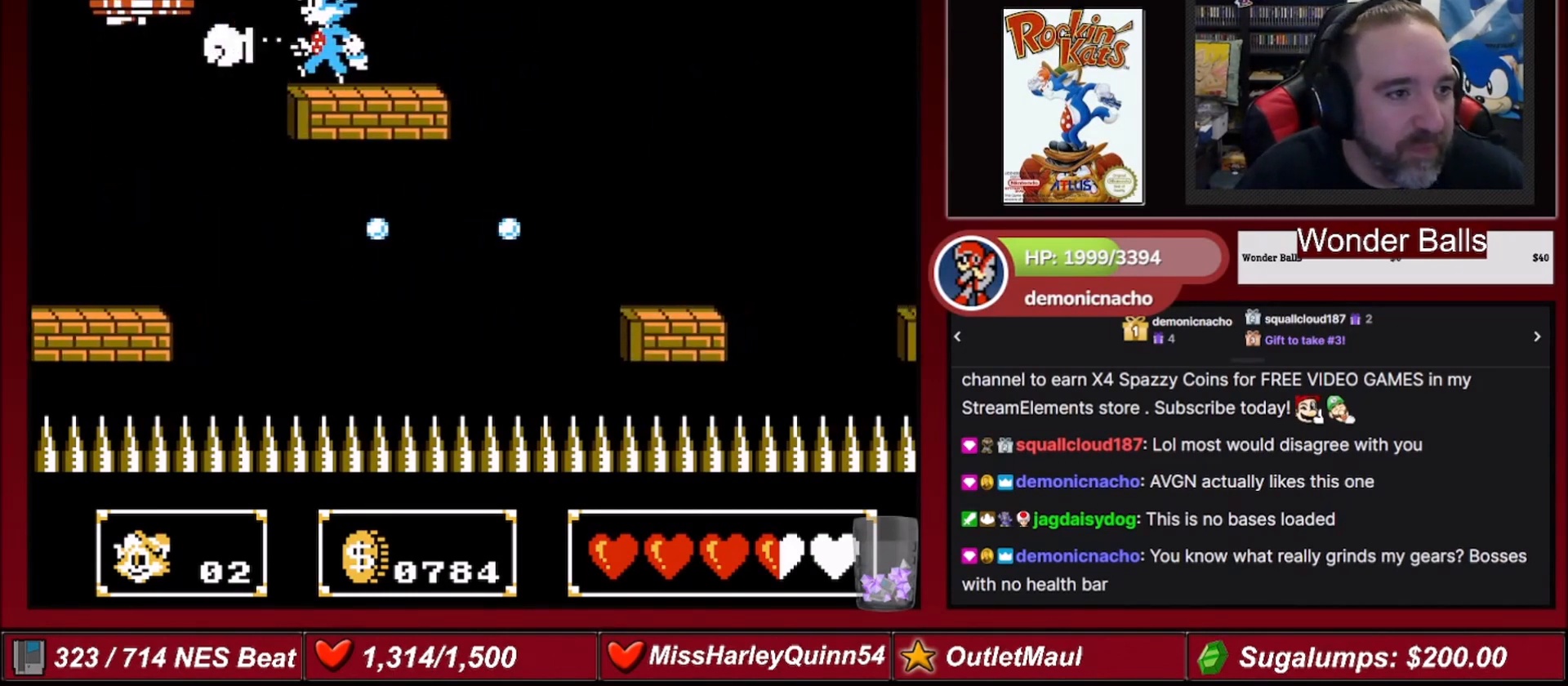
{"buttons": ["B"], "events": [[300, "DPAD_RIGHT", "up"], [367, "DPAD_LEFT", "down"], [400, "B", "down"], [500, "DPAD_LEFT", "up"]]}
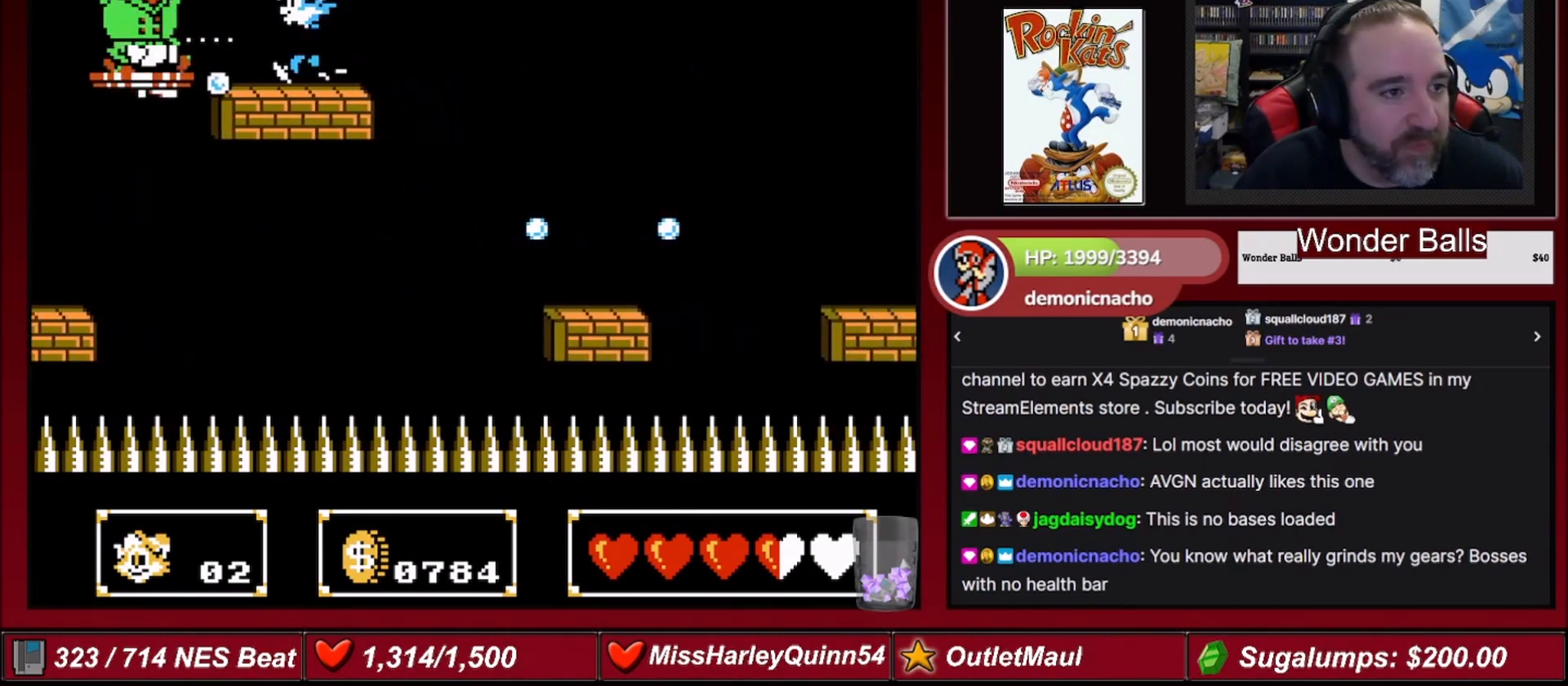
{"buttons": ["DPAD_RIGHT"], "events": [[67, "B", "up"], [101, "DPAD_RIGHT", "down"], [301, "A", "down"], [501, "A", "up"]]}
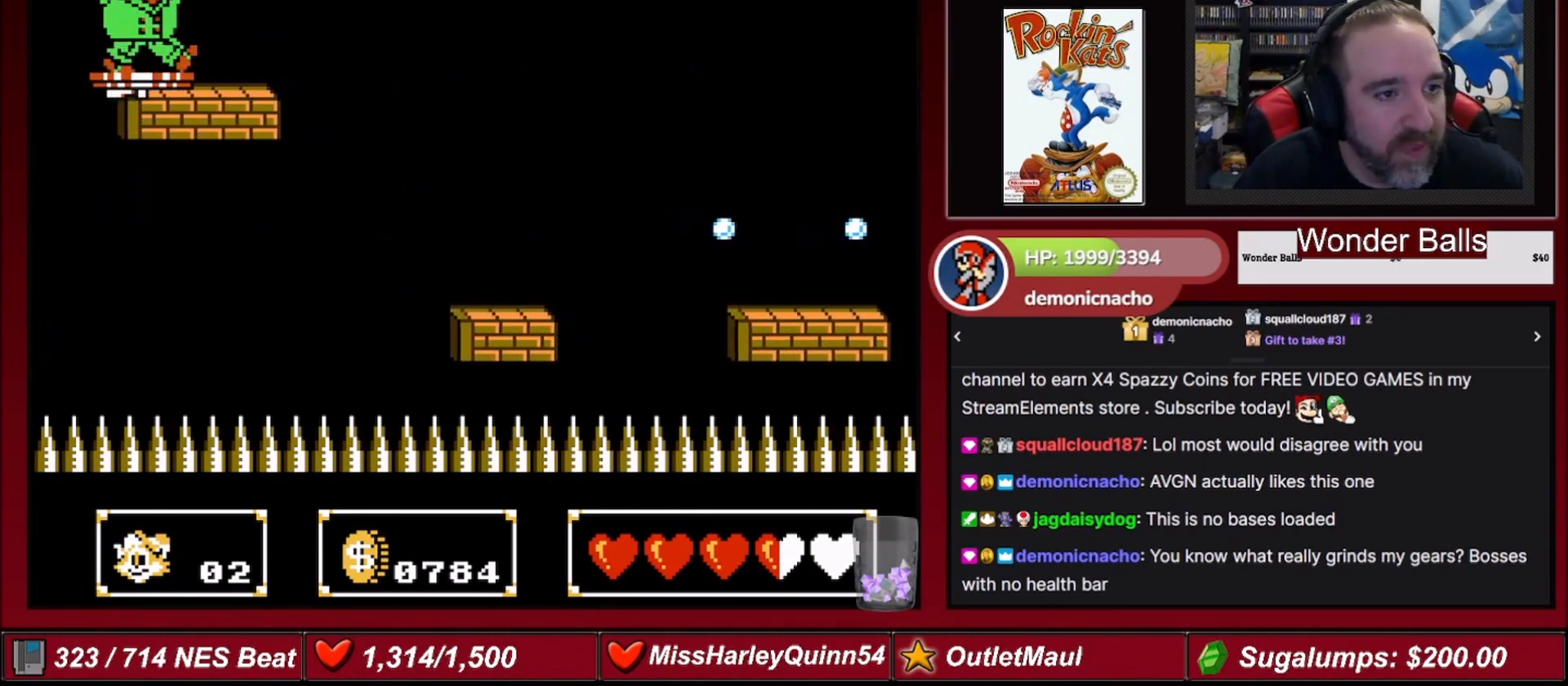
{"buttons": ["B"], "events": [[300, "DPAD_UP", "down"], [334, "DPAD_LEFT", "down"], [334, "DPAD_RIGHT", "up"], [367, "B", "down"], [367, "DPAD_UP", "up"], [467, "DPAD_LEFT", "up"]]}
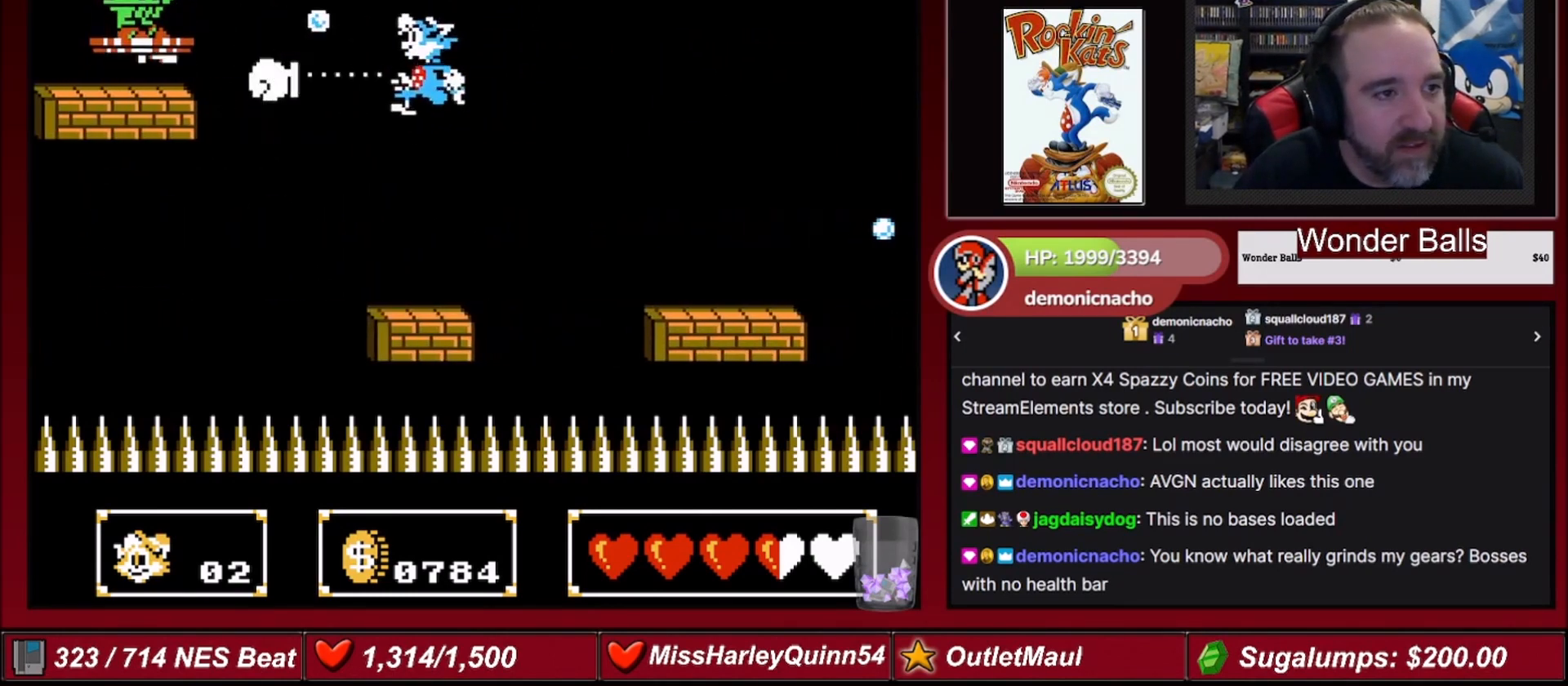
{"buttons": [], "events": [[34, "B", "up"], [34, "DPAD_RIGHT", "down"], [134, "DPAD_RIGHT", "up"]]}
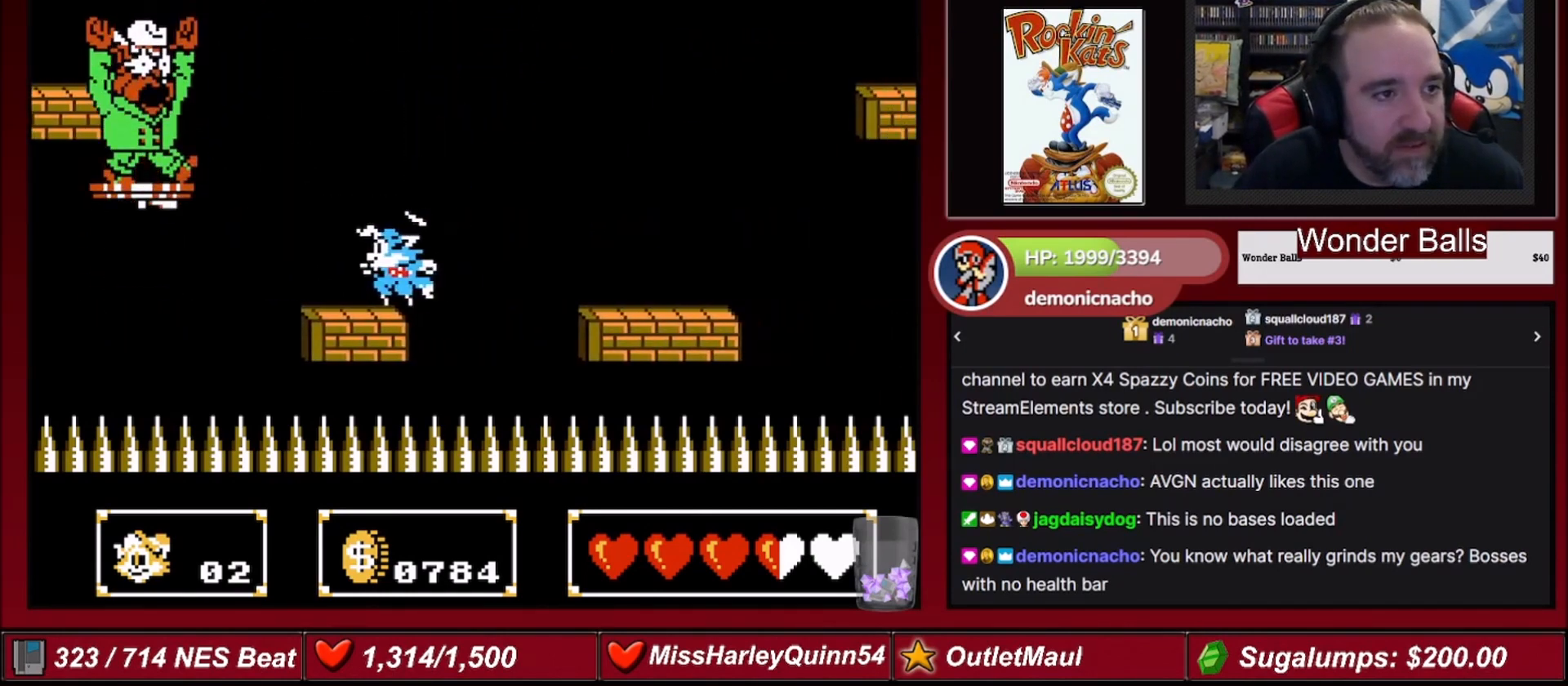
{"buttons": ["A", "DPAD_RIGHT"], "events": [[133, "B", "down"], [334, "B", "up"], [500, "A", "down"], [500, "DPAD_RIGHT", "down"]]}
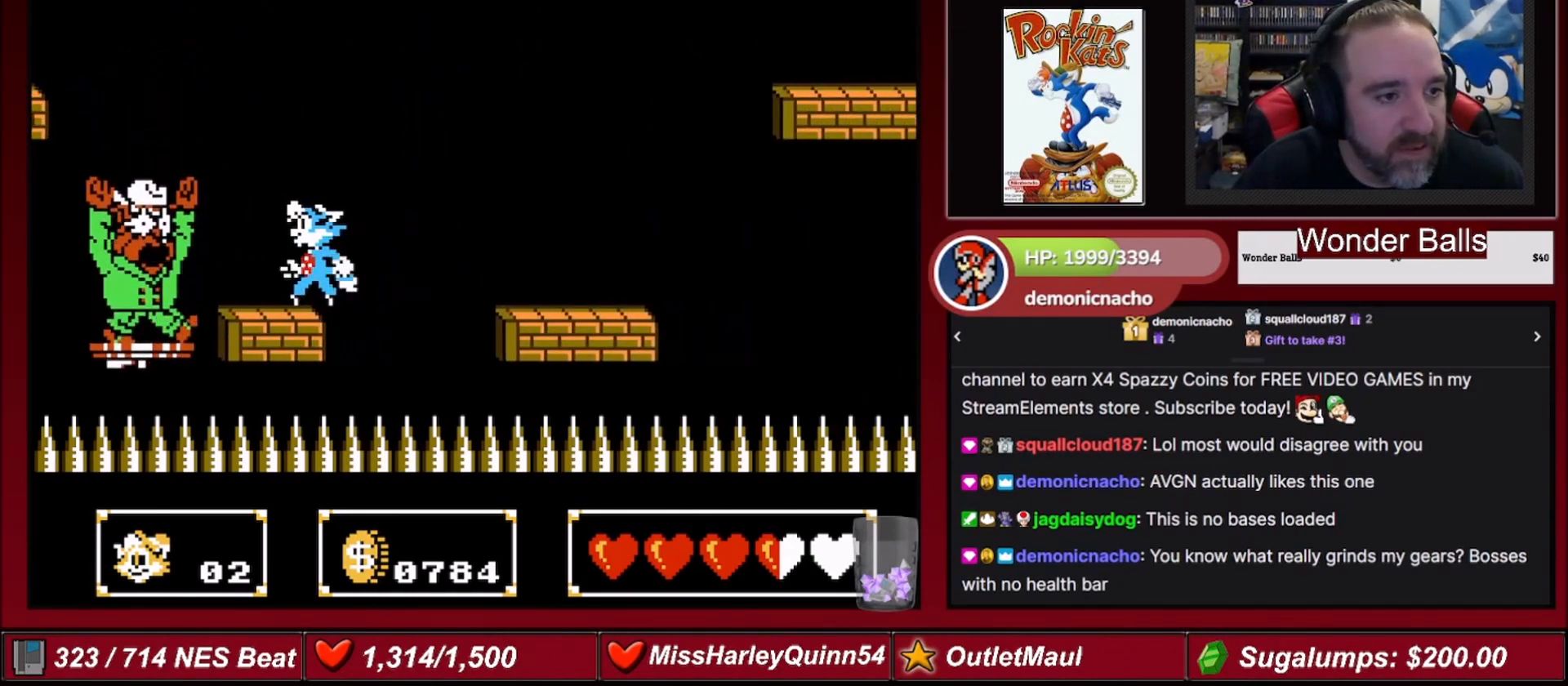
{"buttons": ["A", "DPAD_RIGHT"], "events": []}
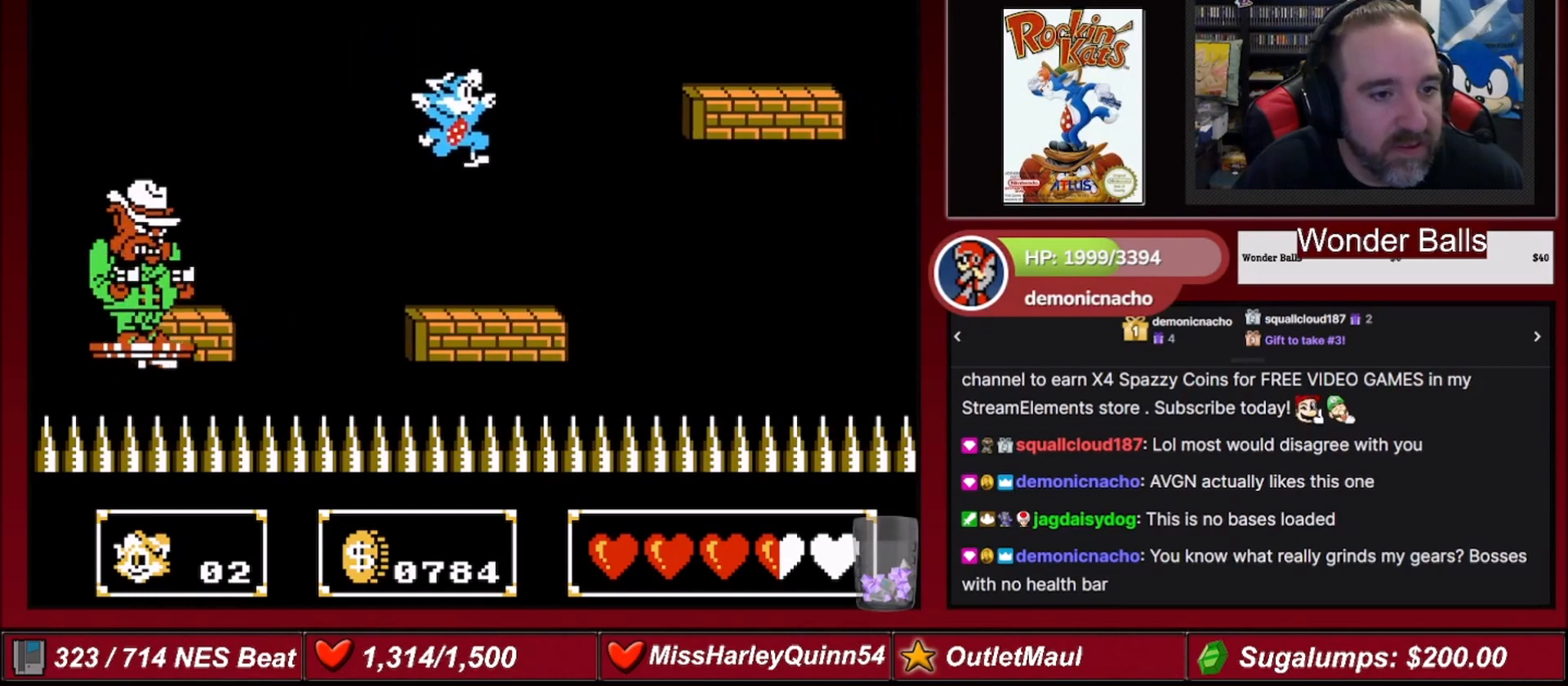
{"buttons": ["DPAD_RIGHT"], "events": [[33, "A", "up"], [33, "DPAD_RIGHT", "up"], [100, "DPAD_LEFT", "down"], [167, "B", "down"], [200, "DPAD_LEFT", "up"], [334, "B", "up"], [367, "DPAD_RIGHT", "down"]]}
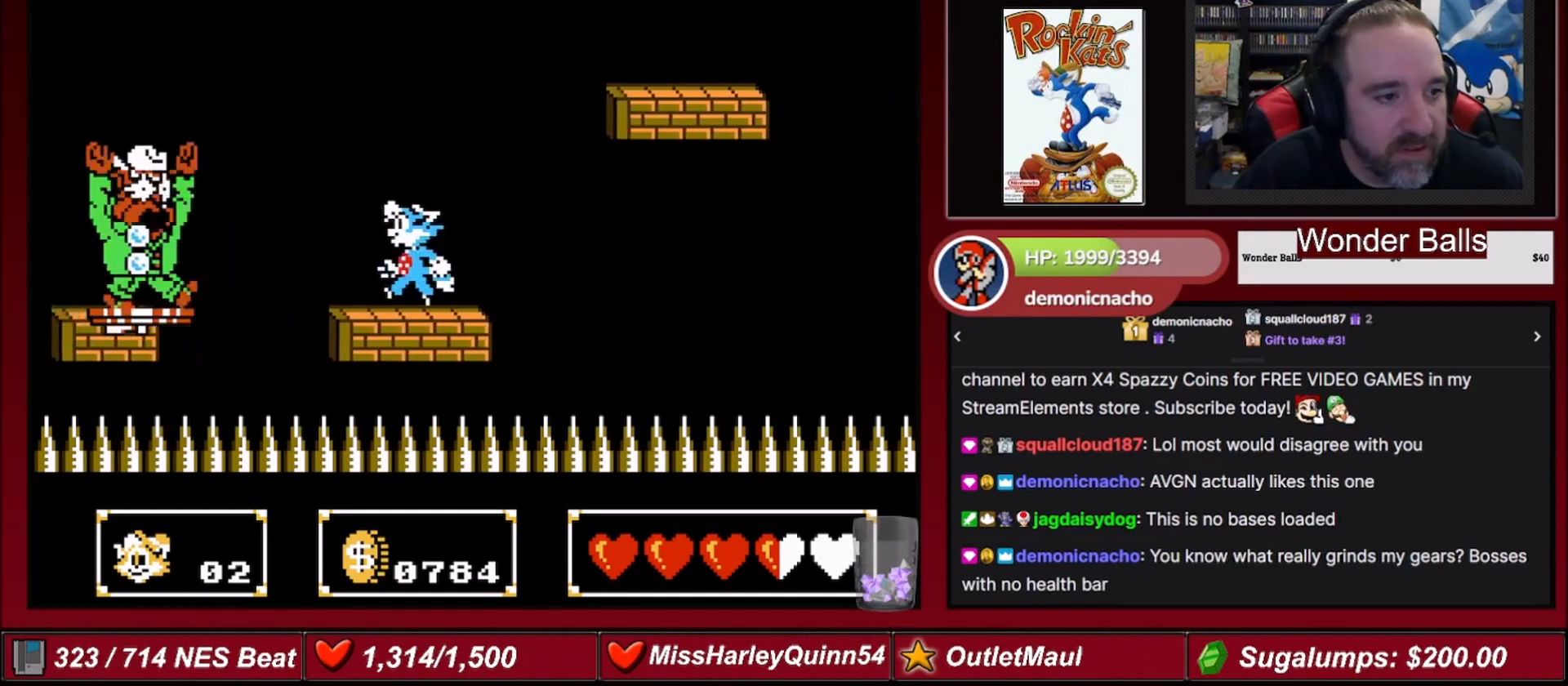
{"buttons": ["A", "DPAD_RIGHT"], "events": [[301, "A", "down"]]}
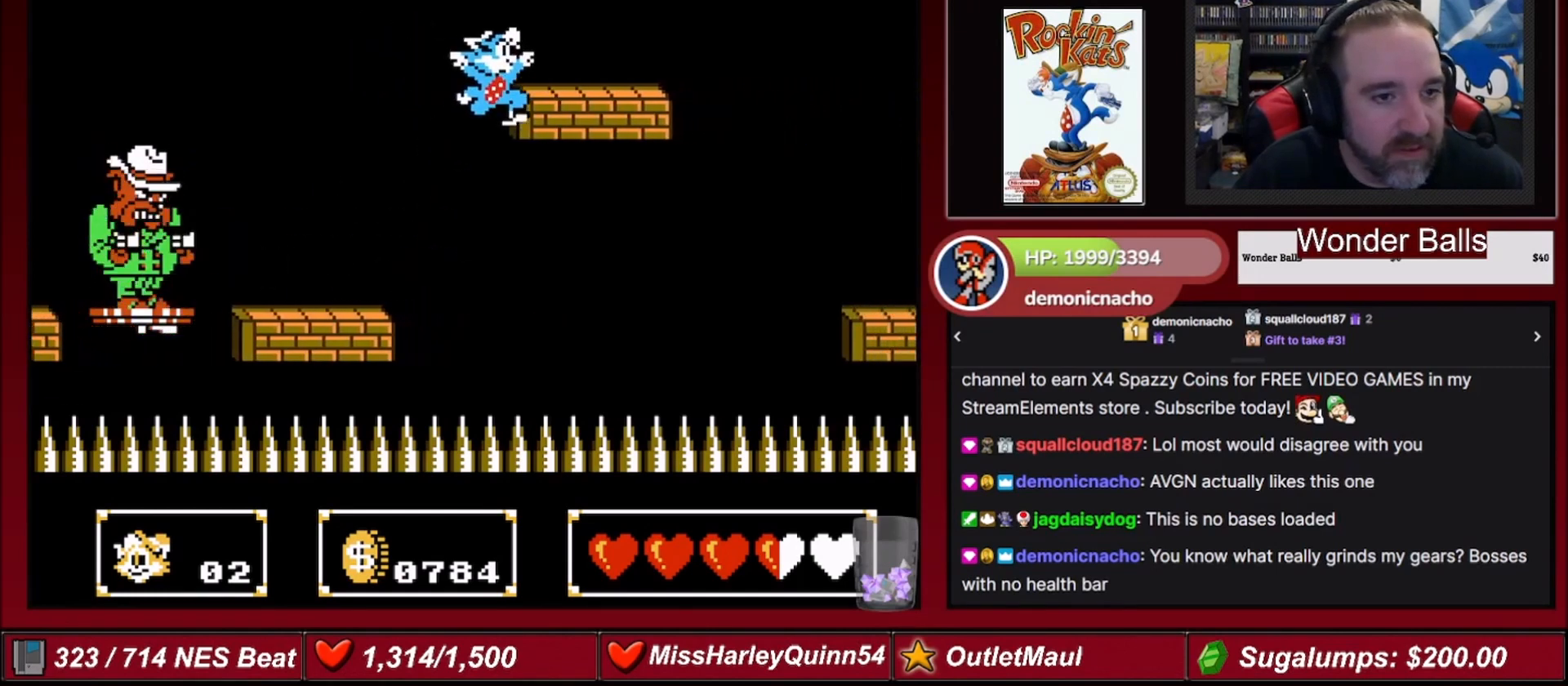
{"buttons": [], "events": [[234, "A", "up"], [234, "DPAD_RIGHT", "up"], [334, "DPAD_LEFT", "down"], [500, "DPAD_LEFT", "up"]]}
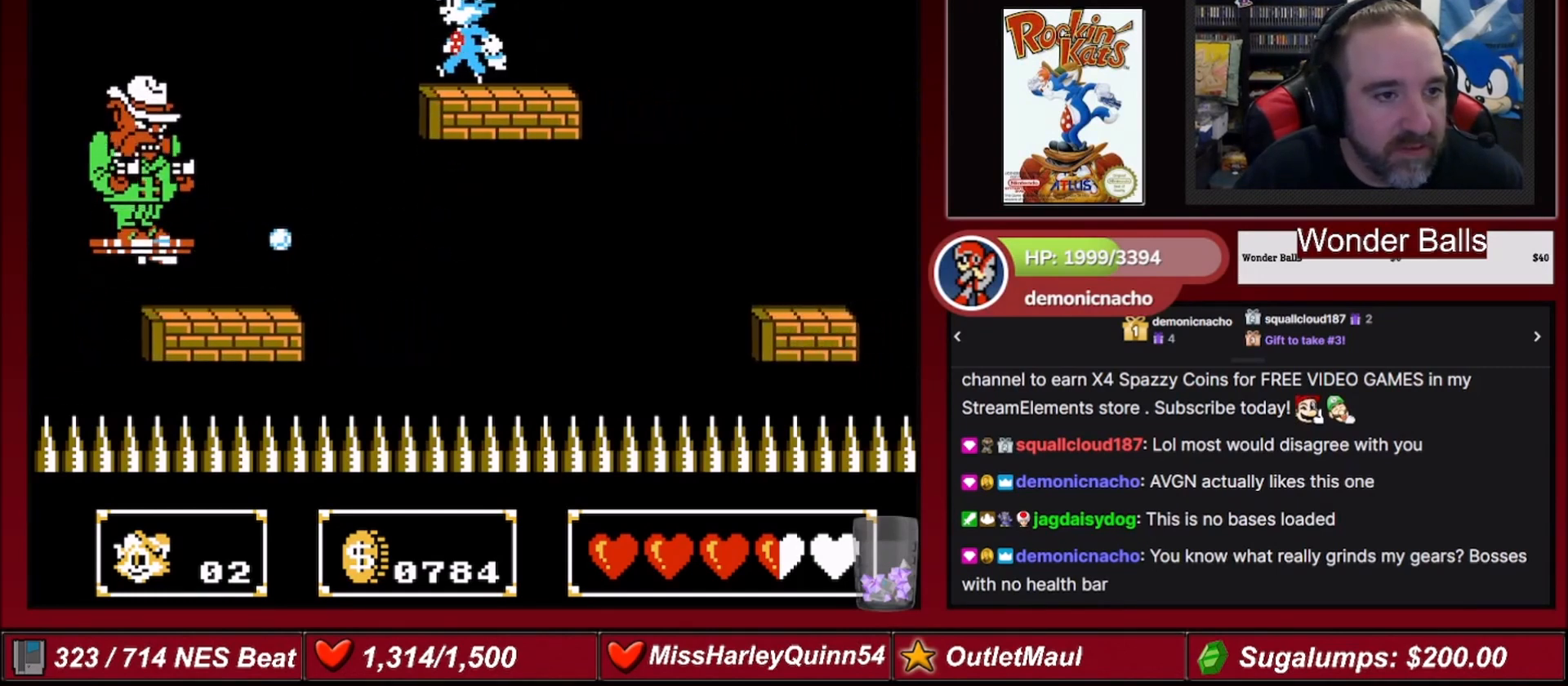
{"buttons": [], "events": [[34, "B", "down"], [234, "B", "up"]]}
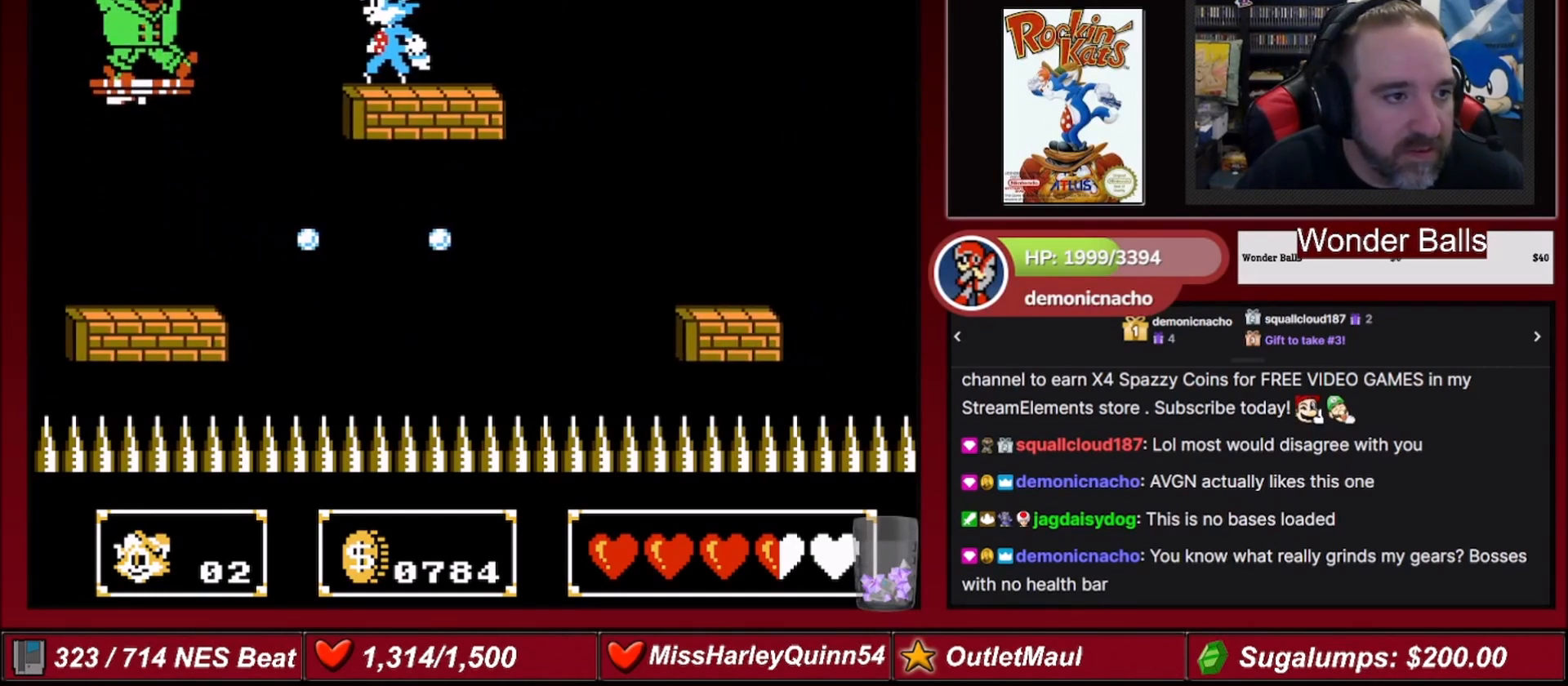
{"buttons": ["DPAD_RIGHT"], "events": [[167, "B", "down"], [400, "B", "up"], [500, "DPAD_RIGHT", "down"]]}
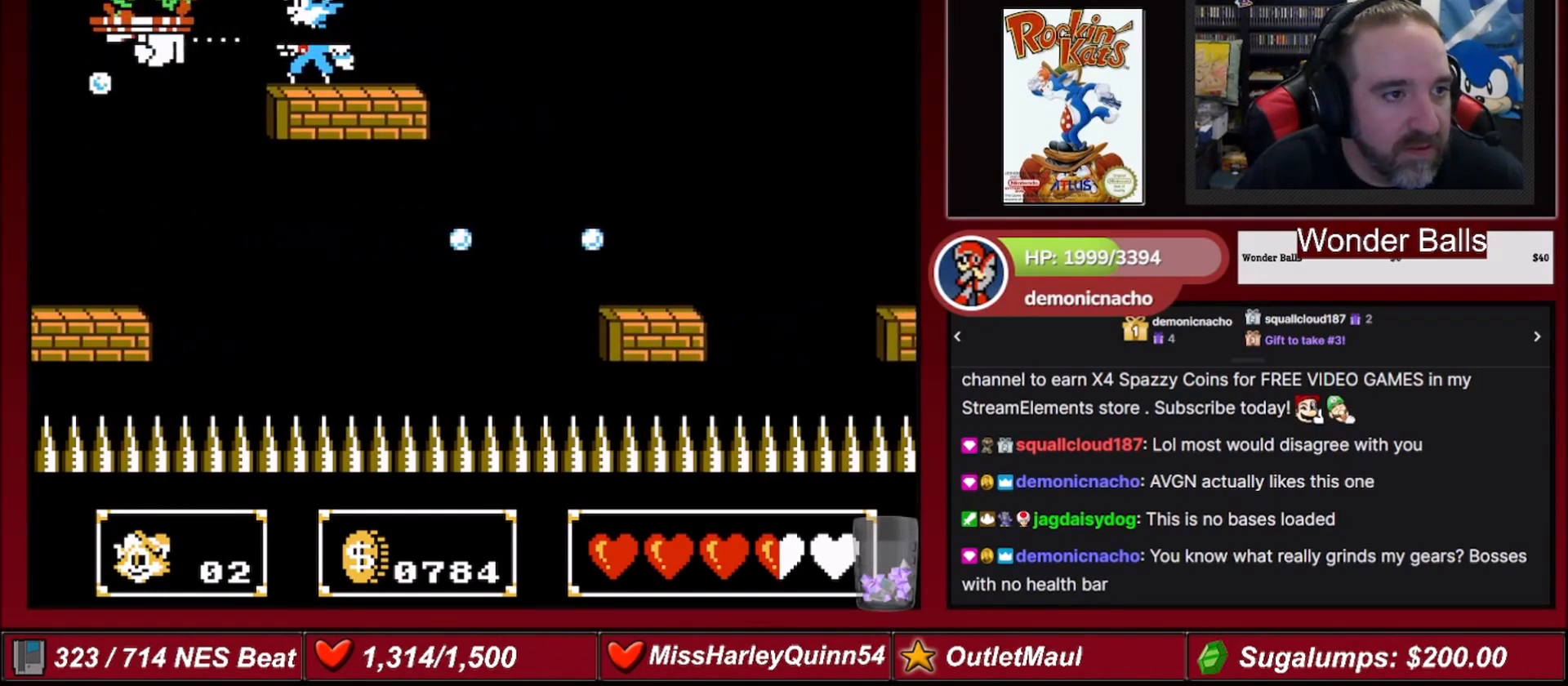
{"buttons": ["A", "DPAD_RIGHT"], "events": [[134, "A", "down"]]}
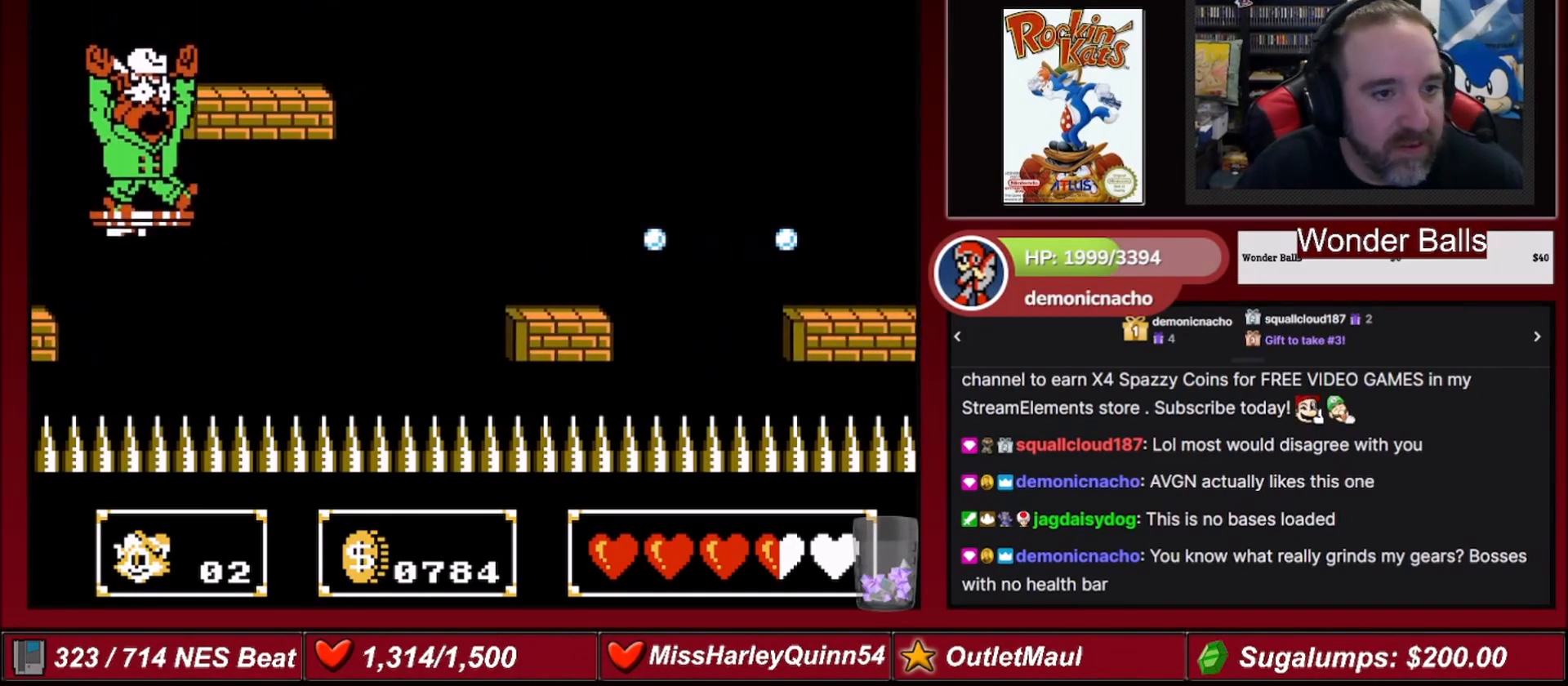
{"buttons": [], "events": [[234, "A", "up"], [267, "DPAD_RIGHT", "up"], [400, "DPAD_LEFT", "down"], [467, "DPAD_LEFT", "up"]]}
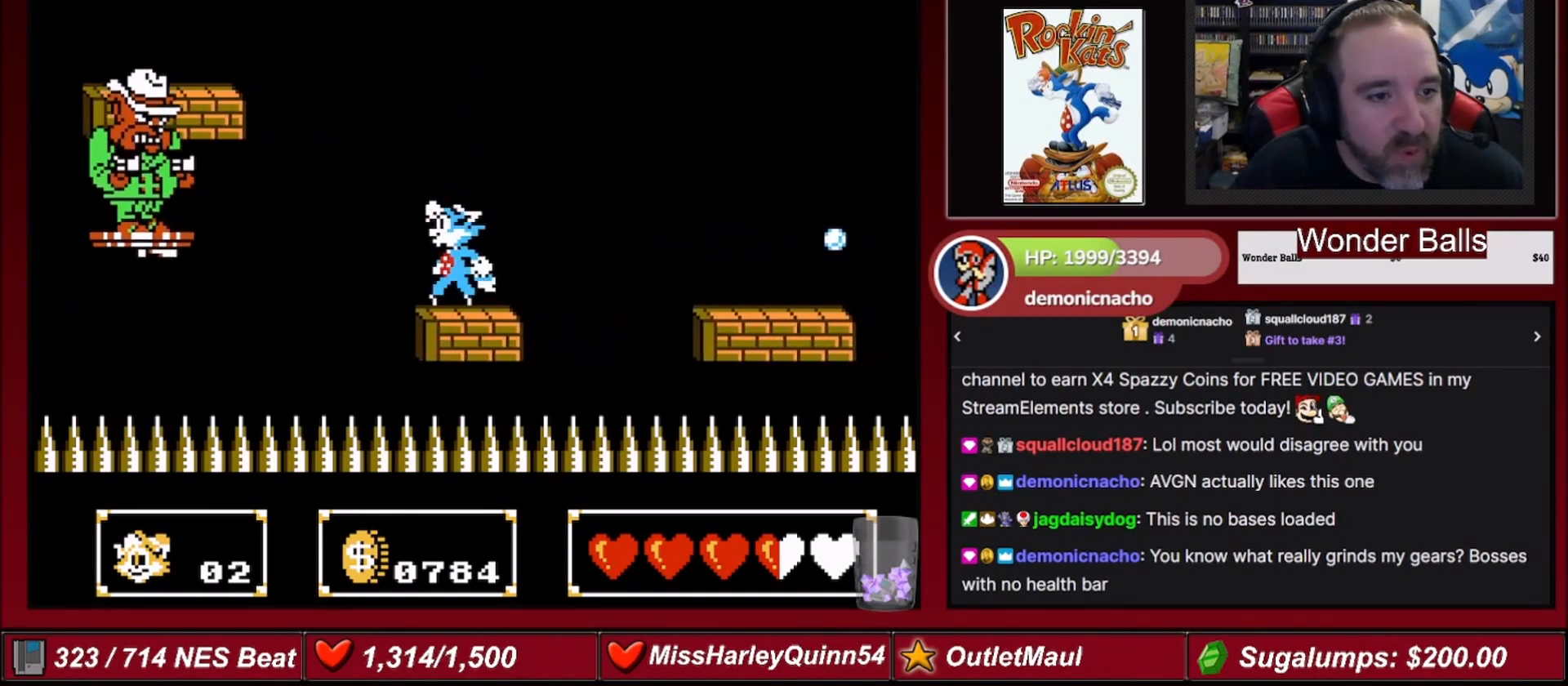
{"buttons": [], "events": [[101, "B", "down"], [301, "B", "up"]]}